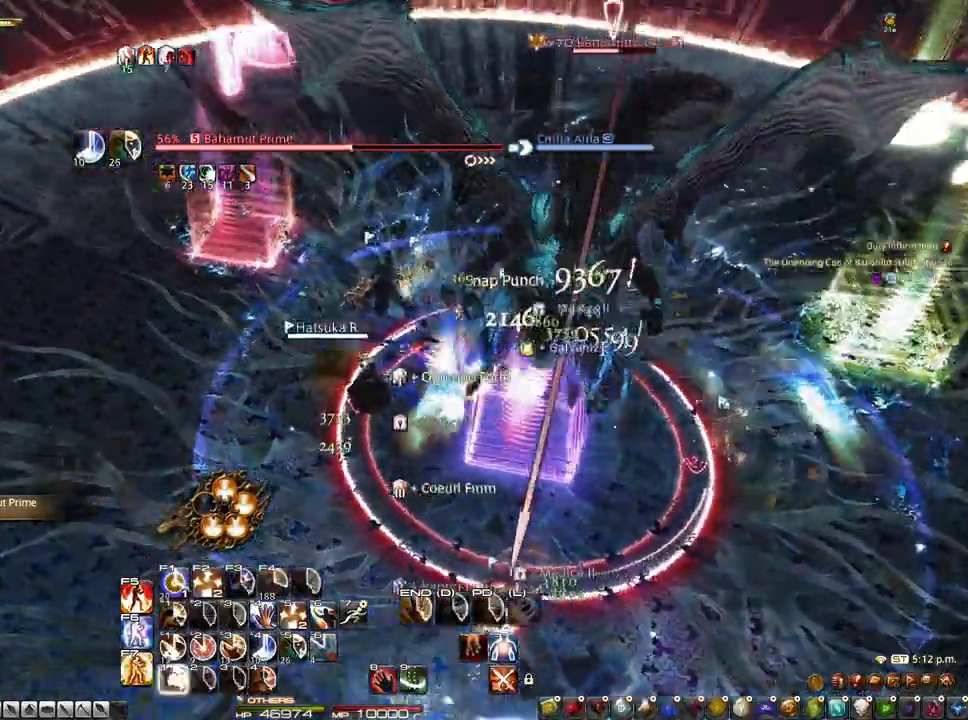
Gameplay with keyboard and mouse; each line is a JSON object with the keys and mouse buttons held at the frame after it. "events" lists presses ("down") and releases ("up") of "1", "2", "3", "4", "5", "a", "alt", "c", "caps_lock", "ctrl", "d", "e", "f", "g", "q", "r", "s", "shift", "space", "t", "tab", "v", "w", "x", "z", "mouse_left", "mouse_wheel" and "mouse_right" between this image and that frame as [ms after this image, input, new state], when the widget could be followed in between. "mouse_left", "mouse_wheel", "mouse_right" = the "left", "wheel", "right" buttons of the "mouse" list. No other keys are recorded. "wheel" means that the mouse wheel is clicked or scrolled. Not read: mouse_move.
{"keys": ["1"], "mouse": [], "events": [[33, "mouse_right", "up"], [67, "1", "up"], [117, "1", "down"], [217, "1", "up"], [267, "1", "down"], [350, "mouse_wheel", "down"], [400, "1", "up"], [400, "mouse_wheel", "up"], [450, "1", "down"], [450, "mouse_wheel", "down"], [467, "mouse_wheel", "up"]]}
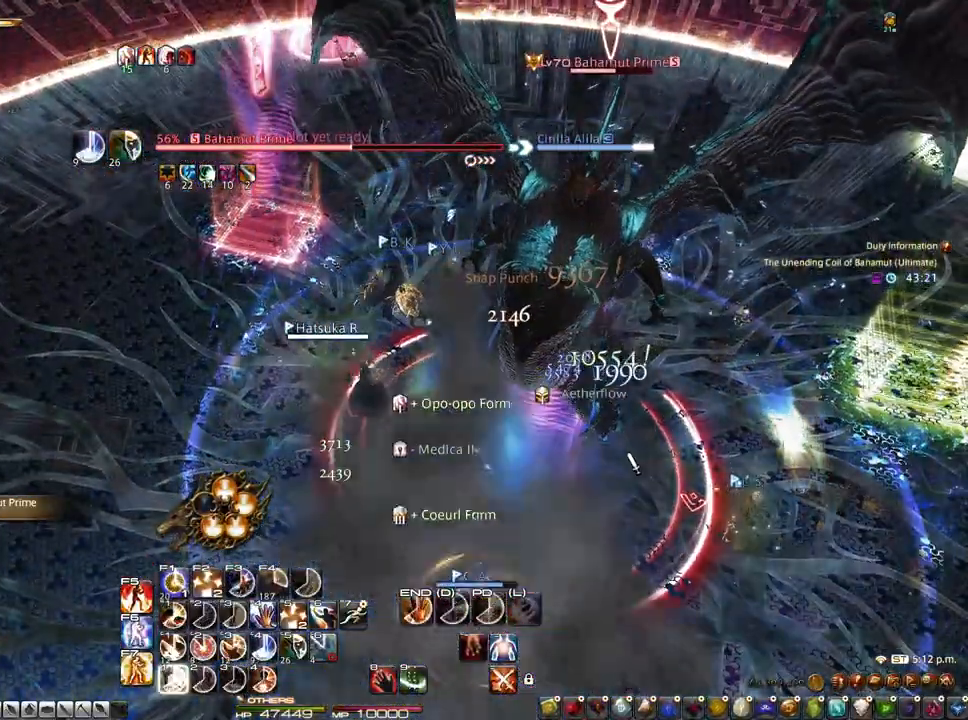
{"keys": [], "mouse": [], "events": [[33, "1", "up"], [83, "1", "down"], [183, "1", "up"], [317, "mouse_wheel", "down"], [367, "mouse_wheel", "up"]]}
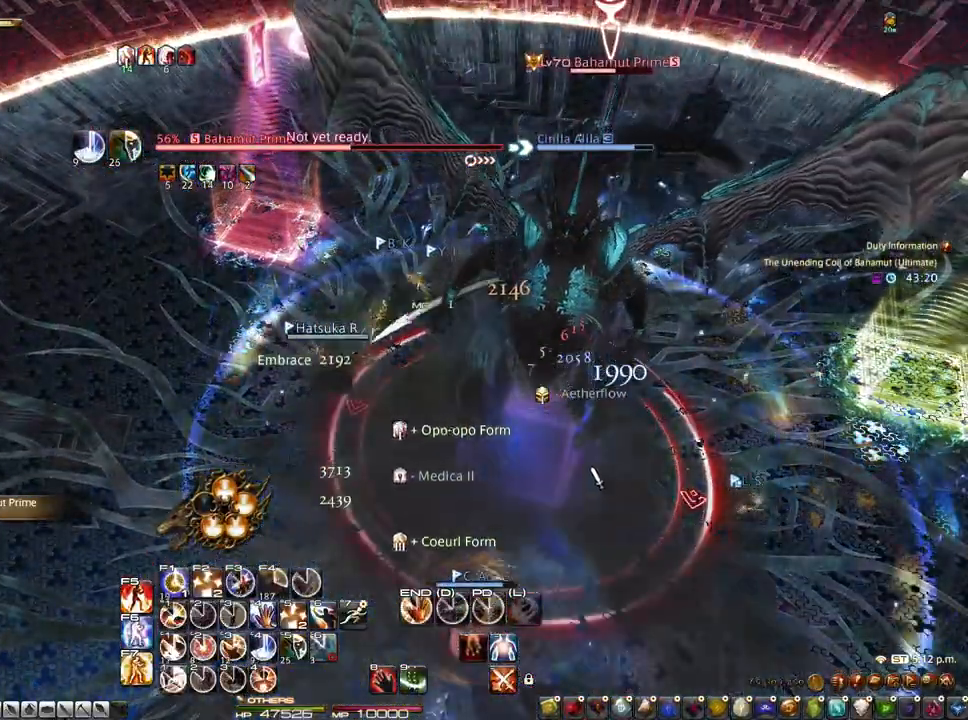
{"keys": ["1"], "mouse": [], "events": [[17, "1", "down"], [150, "1", "up"], [200, "1", "down"]]}
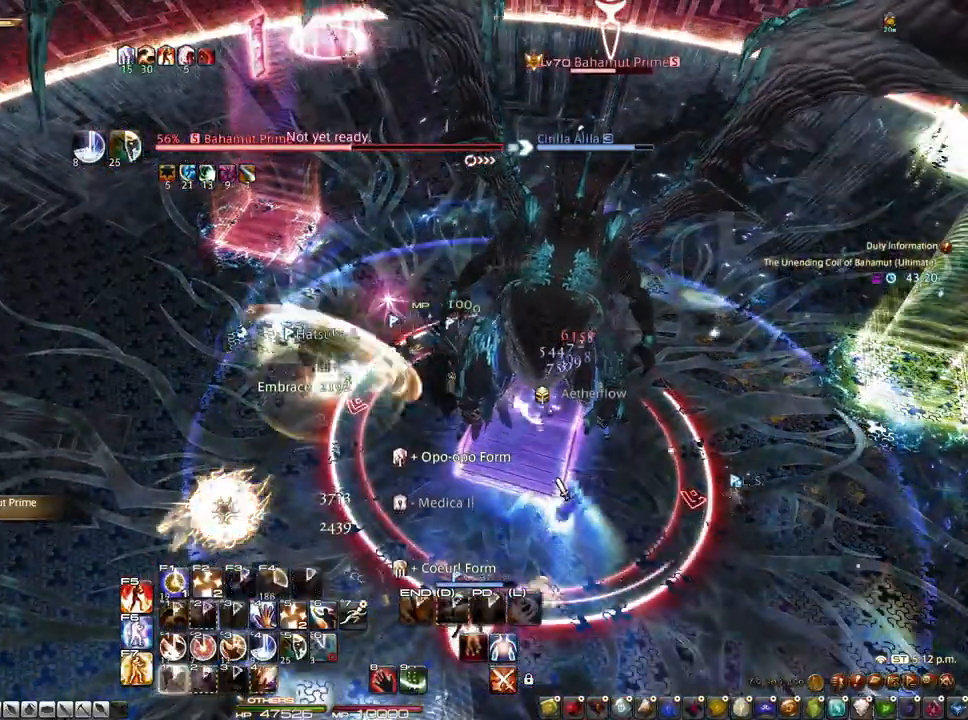
{"keys": ["2"], "mouse": [], "events": [[17, "1", "up"], [300, "4", "down"], [400, "4", "up"], [500, "2", "down"]]}
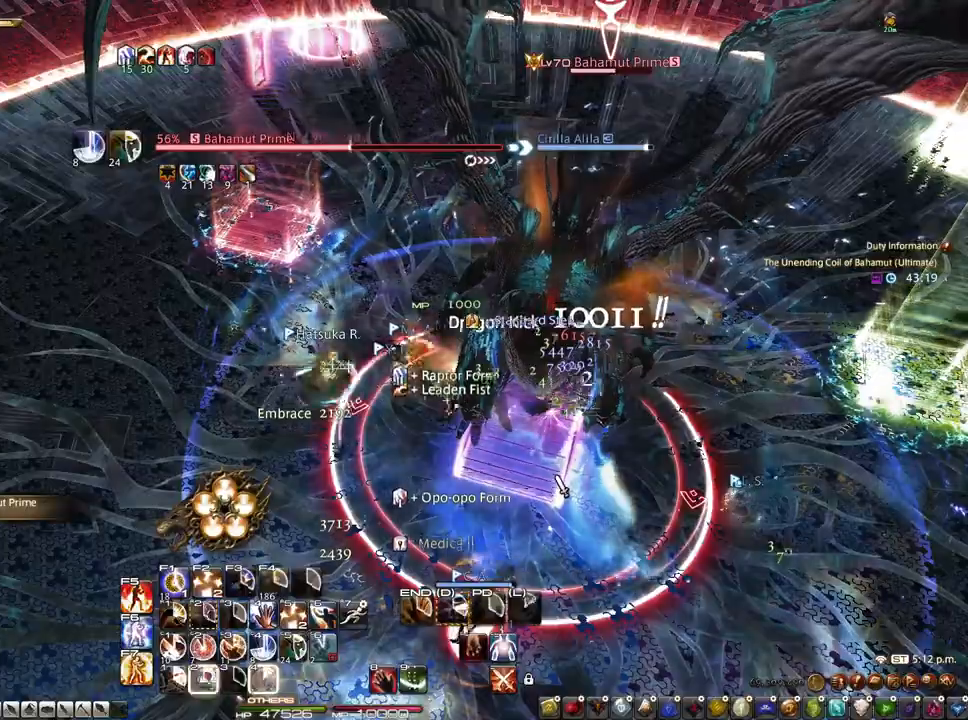
{"keys": [], "mouse": [], "events": [[83, "2", "up"], [133, "2", "down"], [233, "2", "up"], [267, "2", "down"], [317, "2", "up"], [367, "2", "down"], [467, "2", "up"]]}
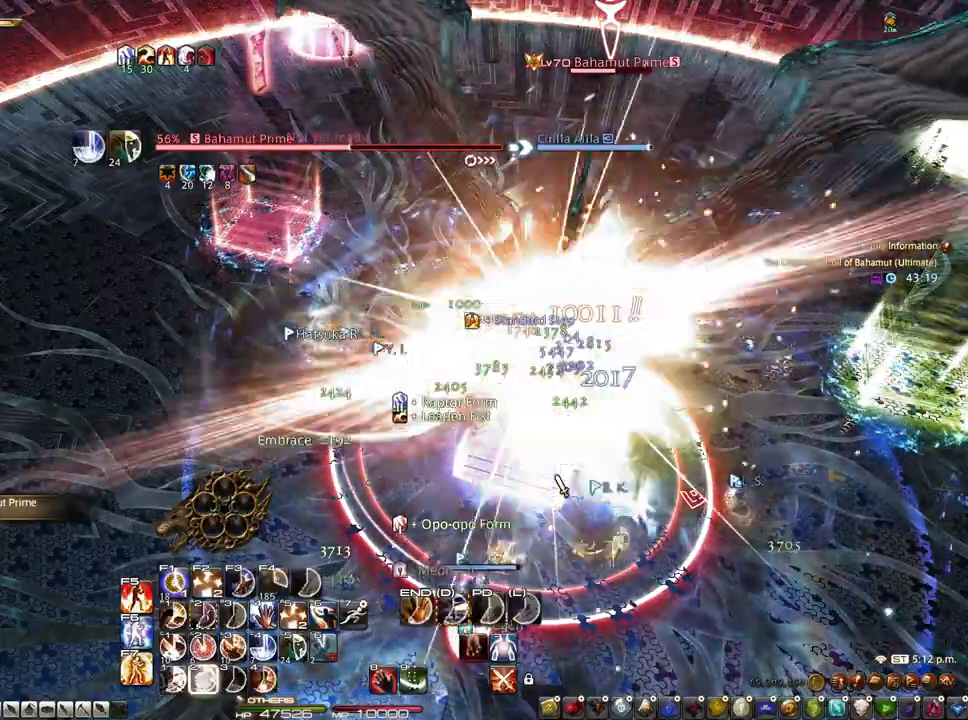
{"keys": [], "mouse": [], "events": [[50, "2", "down"], [100, "2", "up"], [150, "2", "down"], [200, "2", "up"], [283, "2", "down"], [383, "2", "up"], [433, "2", "down"], [483, "2", "up"]]}
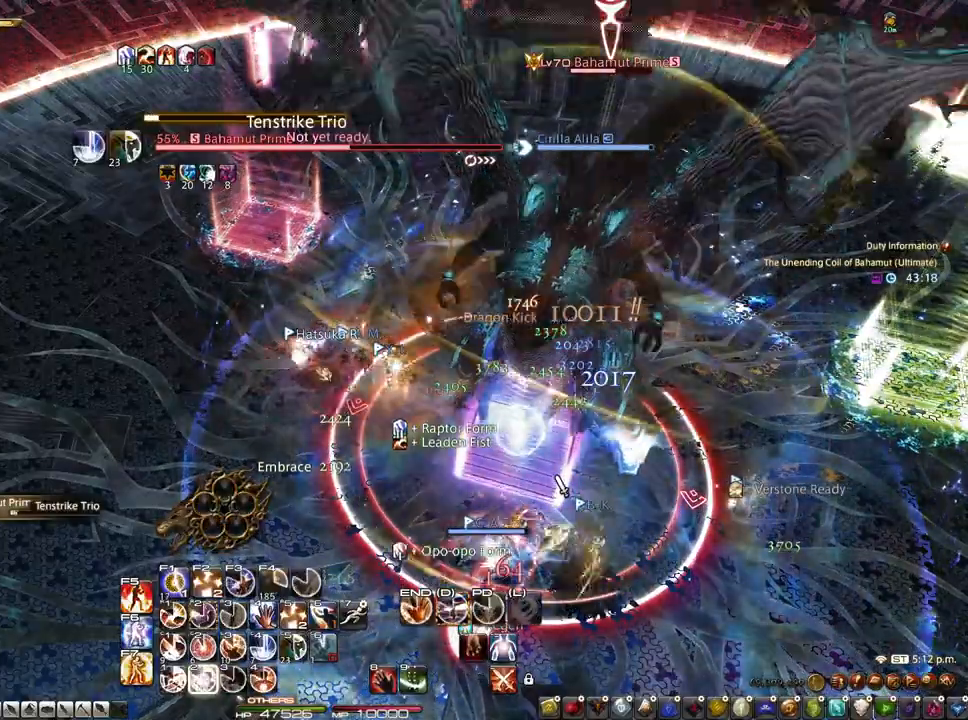
{"keys": ["2"], "mouse": [], "events": [[67, "2", "down"], [117, "2", "up"], [217, "2", "down"], [250, "2", "up"], [300, "2", "down"]]}
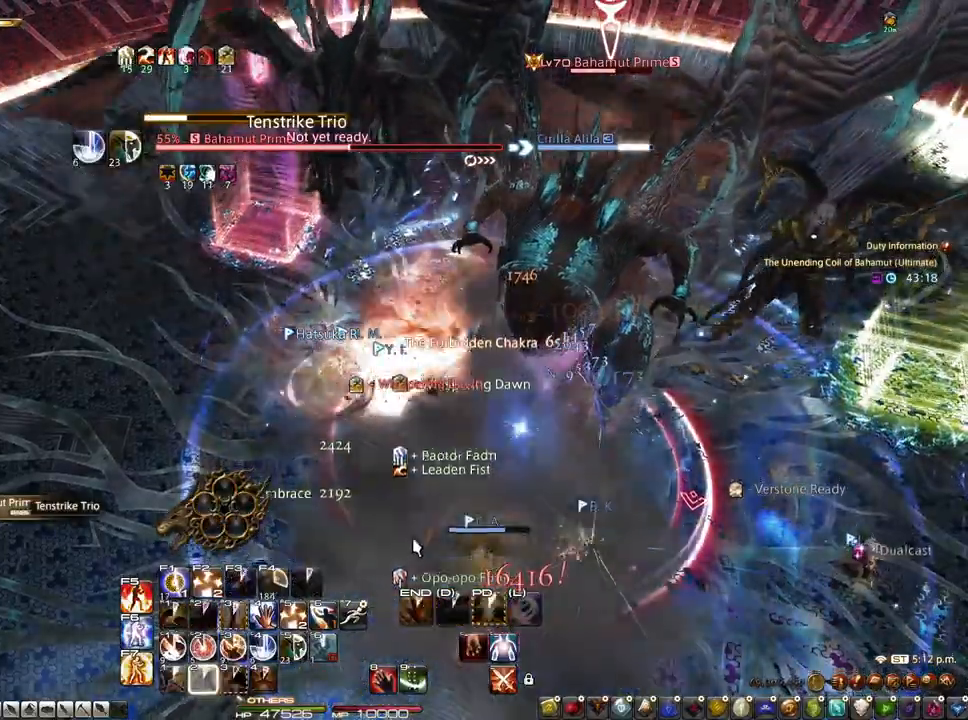
{"keys": ["3", "alt"], "mouse": [], "events": [[133, "2", "up"], [267, "alt", "down"], [467, "3", "down"]]}
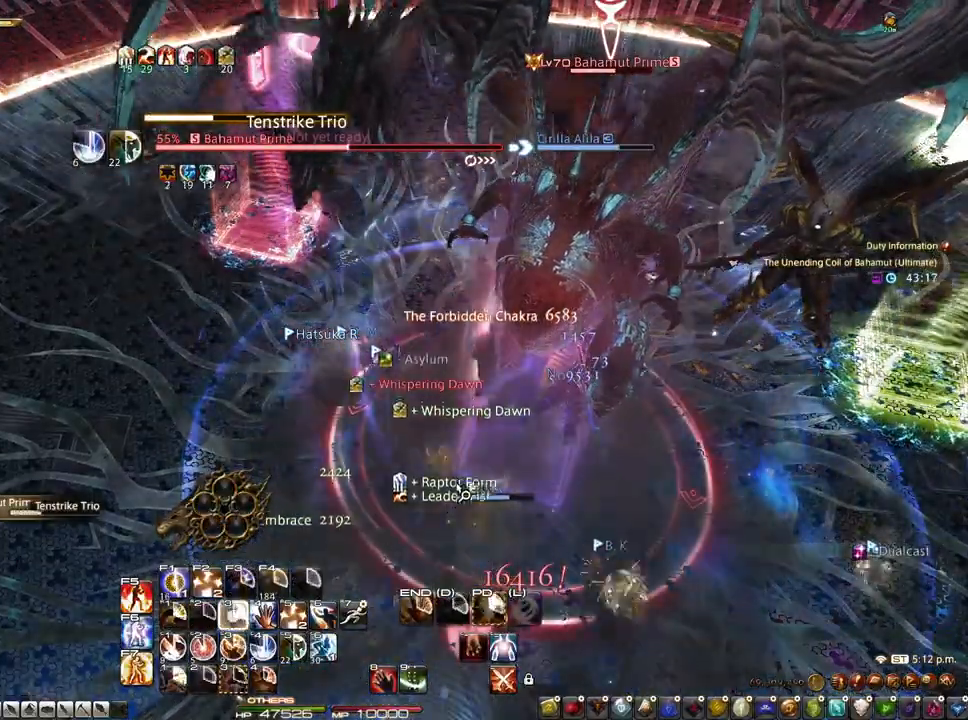
{"keys": ["3", "alt"], "mouse": [], "events": [[50, "3", "up"], [100, "3", "down"], [283, "3", "up"], [333, "3", "down"], [383, "3", "up"], [433, "3", "down"]]}
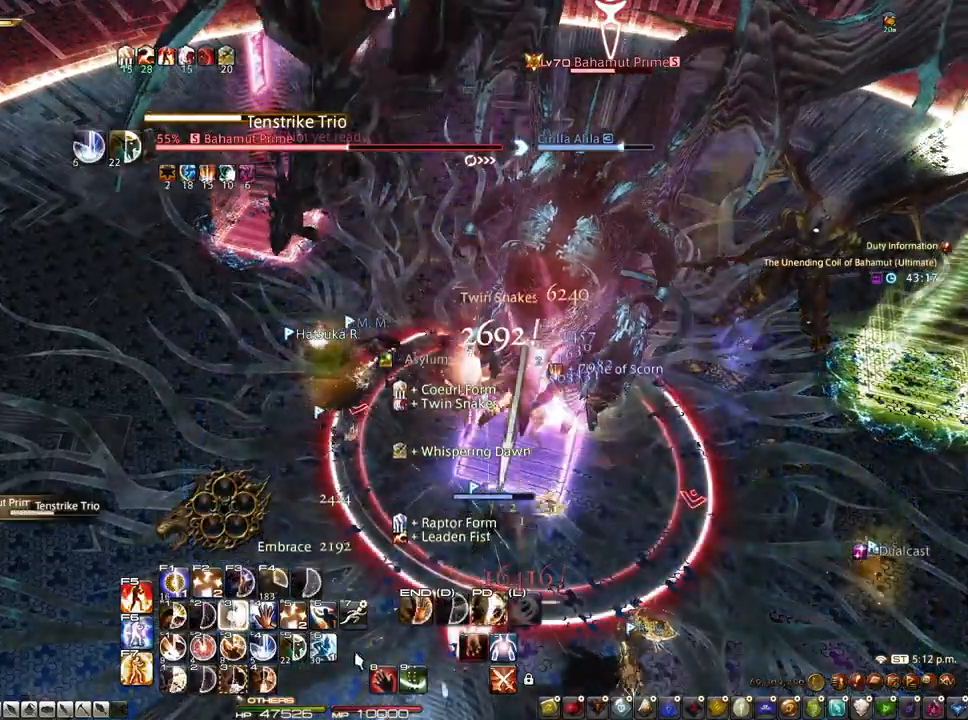
{"keys": ["alt"], "mouse": [], "events": [[17, "3", "up"], [67, "3", "down"], [117, "3", "up"], [217, "3", "down"], [250, "3", "up"], [250, "mouse_left", "down"], [300, "3", "down"], [300, "mouse_left", "up"], [350, "3", "up"], [450, "3", "down"], [500, "3", "up"]]}
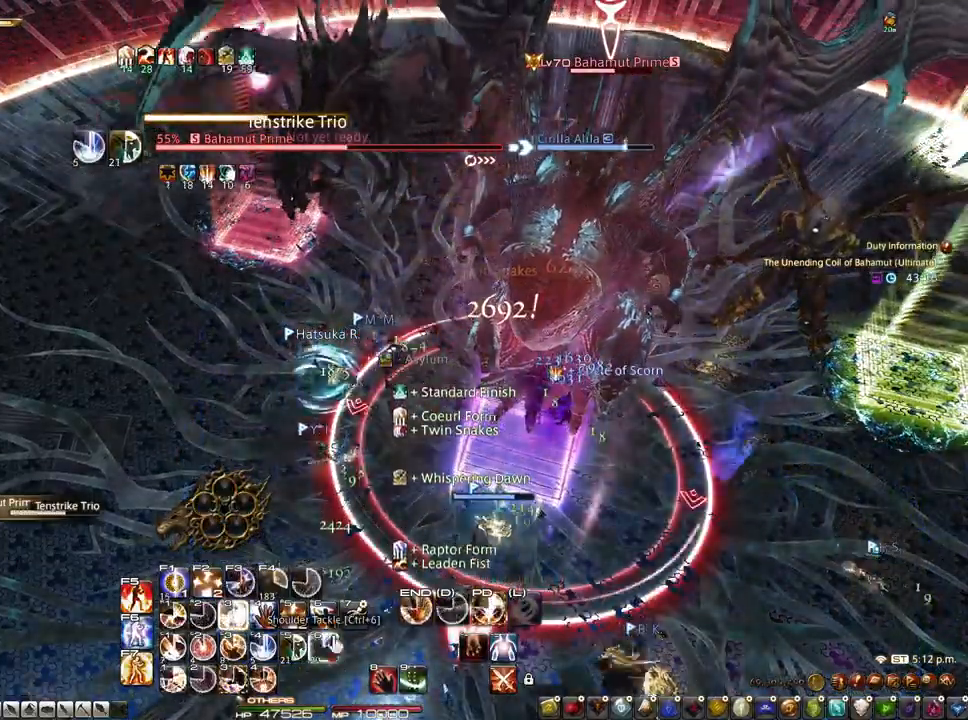
{"keys": ["3", "alt"], "mouse": [], "events": [[83, "3", "down"], [133, "3", "up"], [233, "3", "down"], [267, "3", "up"], [417, "3", "down"]]}
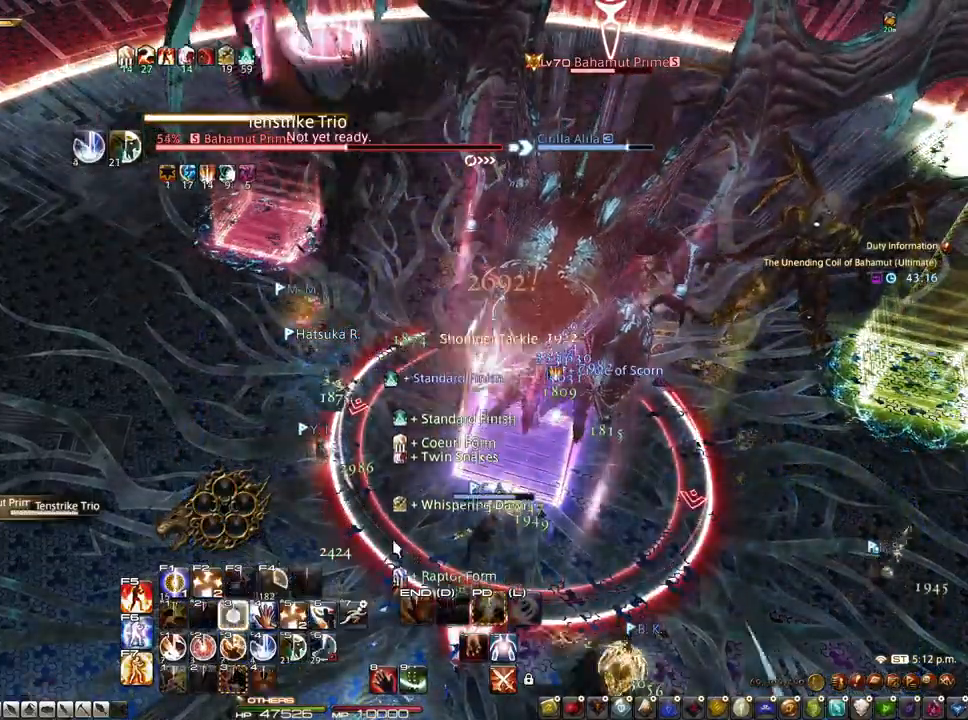
{"keys": ["d"], "mouse": [], "events": [[150, "3", "up"], [150, "alt", "up"], [150, "mouse_right", "down"], [283, "d", "down"], [433, "mouse_right", "up"]]}
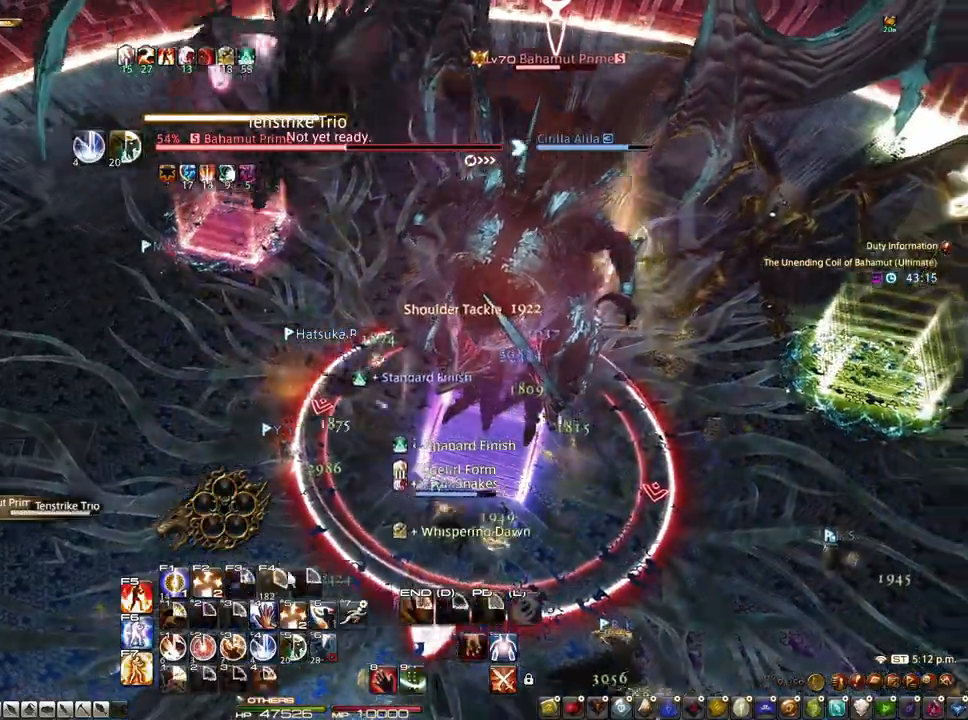
{"keys": ["d"], "mouse": [], "events": []}
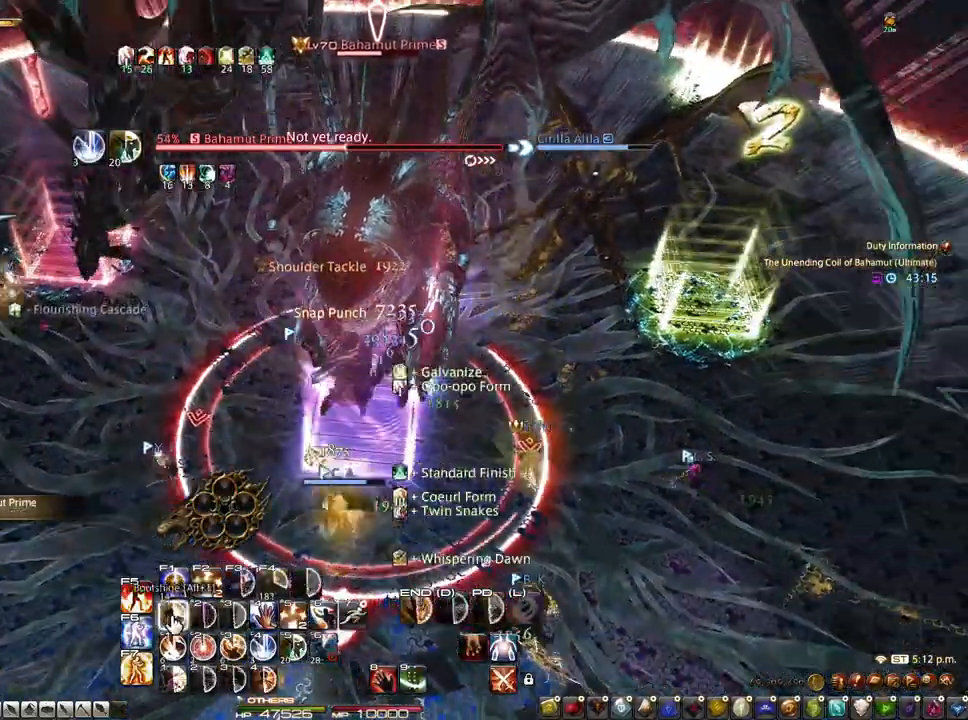
{"keys": ["d", "r"], "mouse": [], "events": [[33, "d", "up"], [133, "r", "down"], [367, "mouse_left", "down"], [417, "d", "down"], [467, "mouse_left", "up"]]}
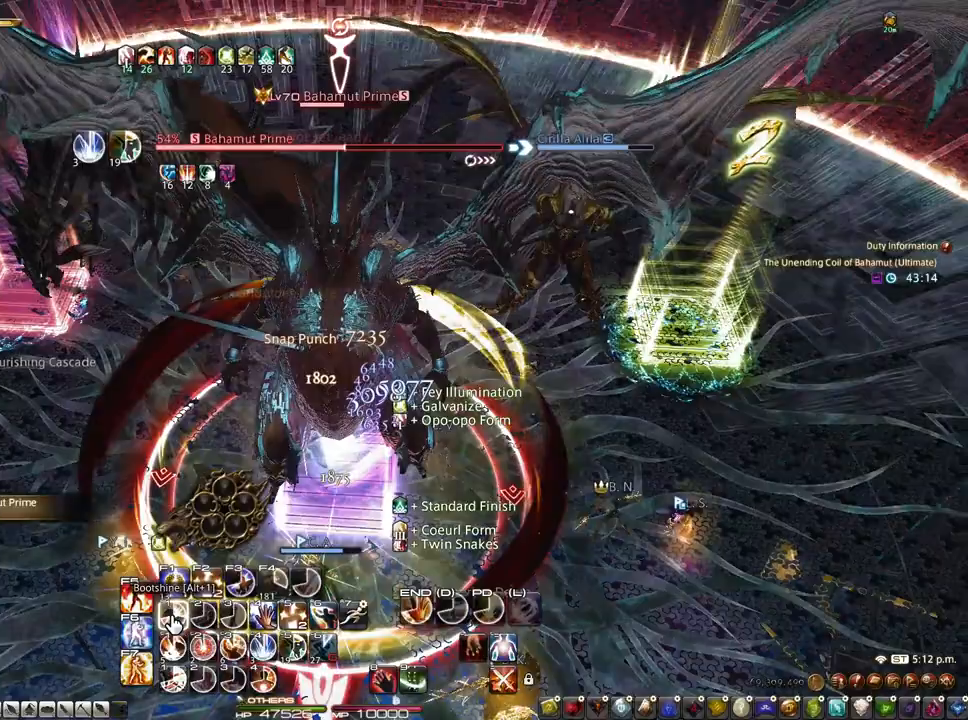
{"keys": [], "mouse": ["left"], "events": [[100, "d", "up"], [100, "mouse_left", "down"], [150, "mouse_left", "up"], [150, "r", "up"], [200, "mouse_left", "down"], [283, "mouse_left", "up"], [333, "mouse_left", "down"], [383, "mouse_left", "up"], [483, "mouse_left", "down"]]}
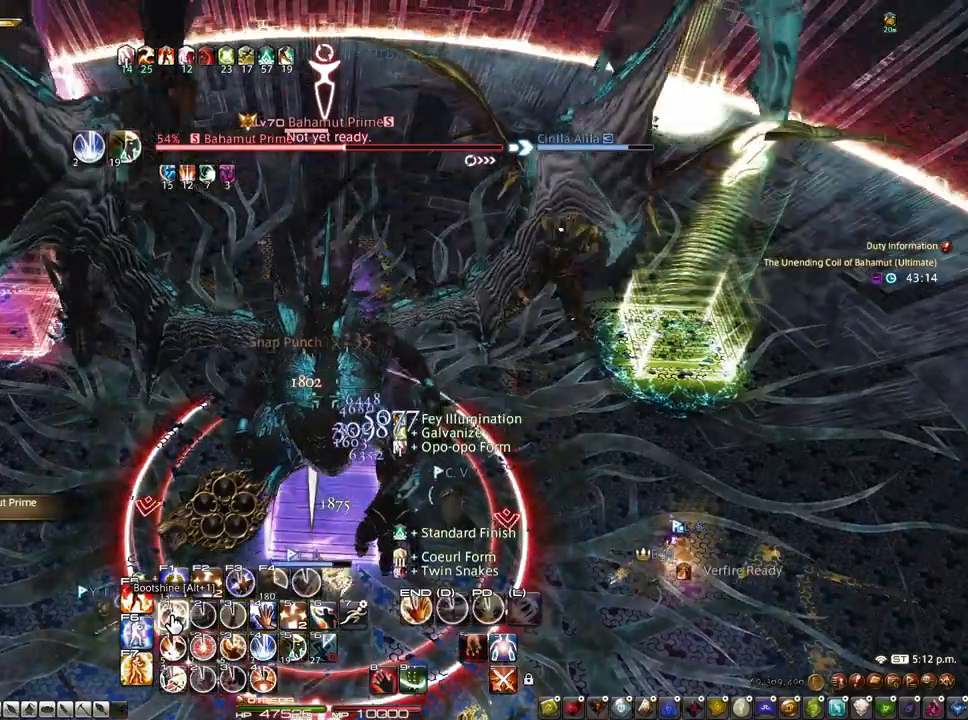
{"keys": ["s"], "mouse": ["right"], "events": [[17, "mouse_left", "up"], [117, "s", "down"], [267, "mouse_right", "down"]]}
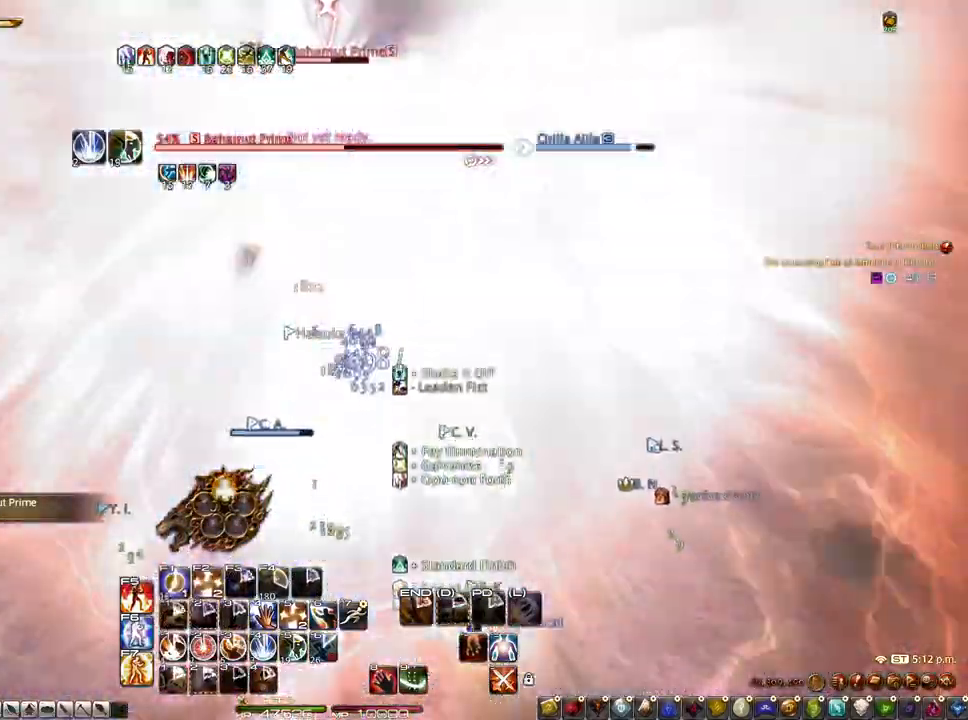
{"keys": ["s"], "mouse": ["right"], "events": []}
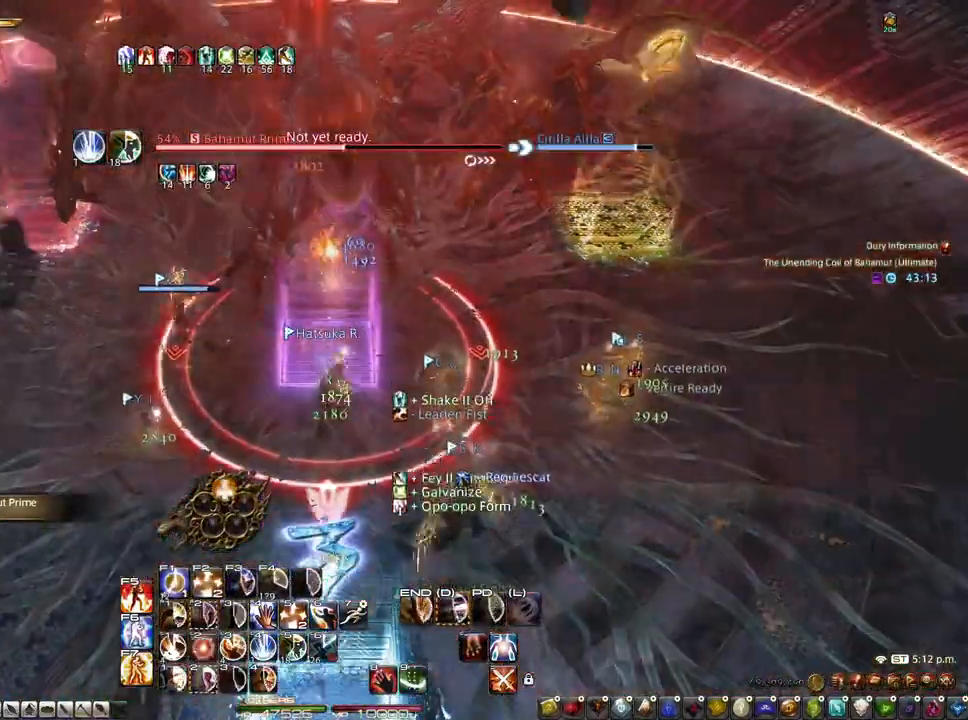
{"keys": ["s"], "mouse": ["right"], "events": []}
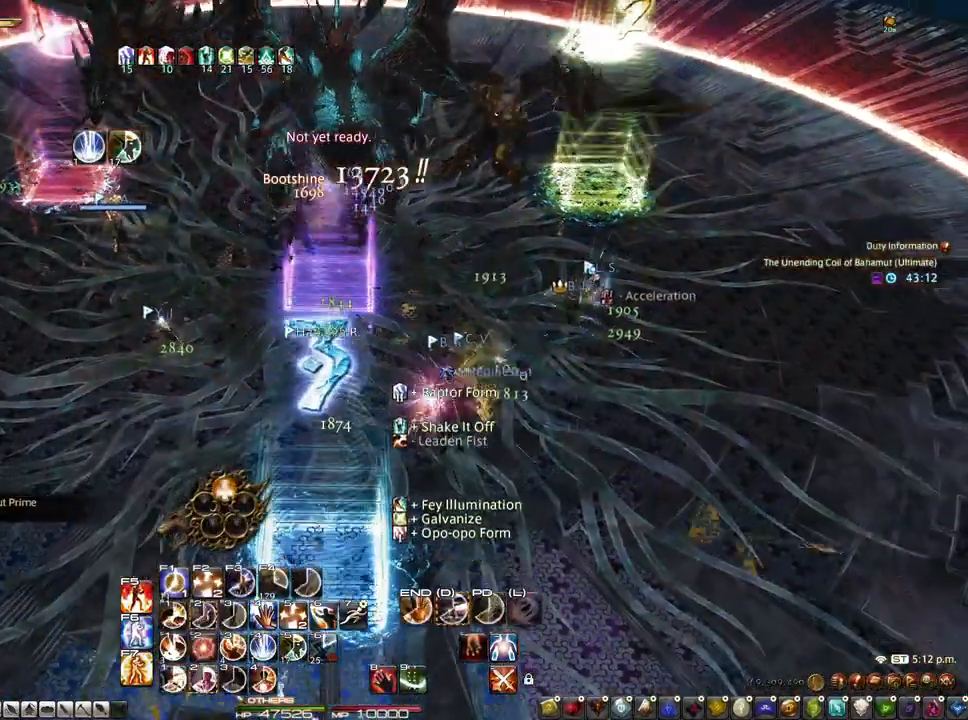
{"keys": ["4", "s"], "mouse": ["right"], "events": [[500, "4", "down"]]}
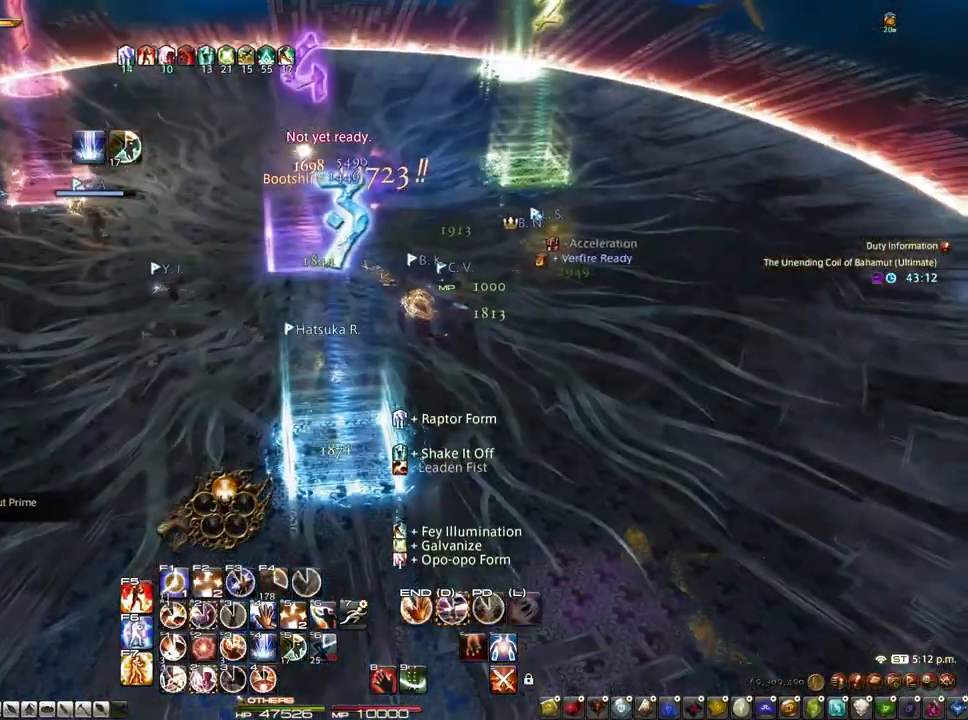
{"keys": ["4"], "mouse": ["right"], "events": [[183, "4", "up"], [183, "s", "up"], [283, "4", "down"], [367, "4", "up"], [467, "4", "down"]]}
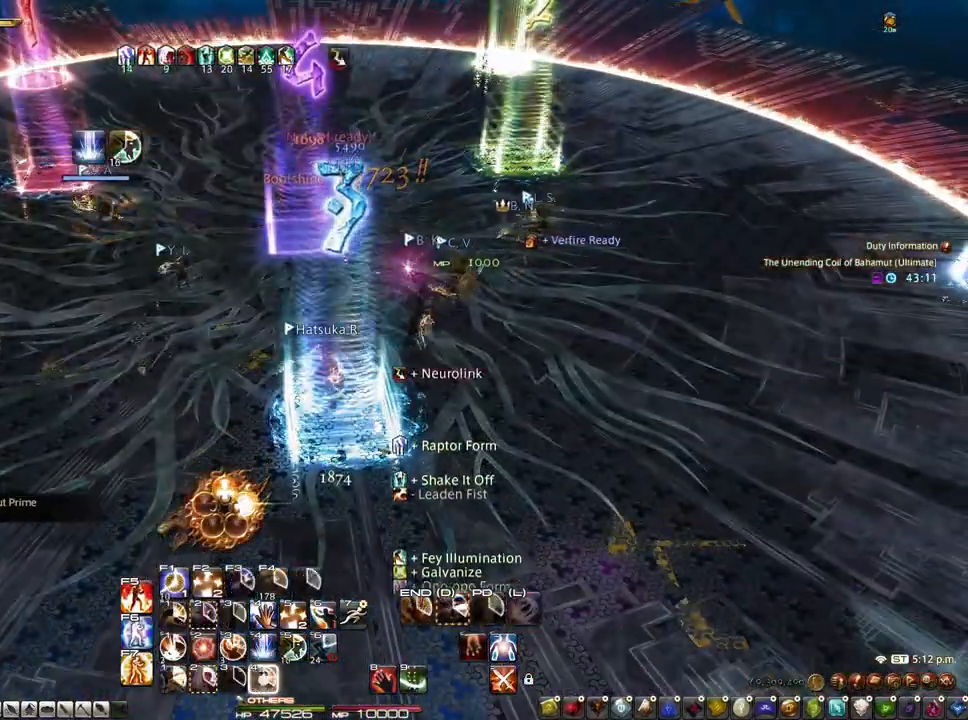
{"keys": ["ctrl"], "mouse": []}
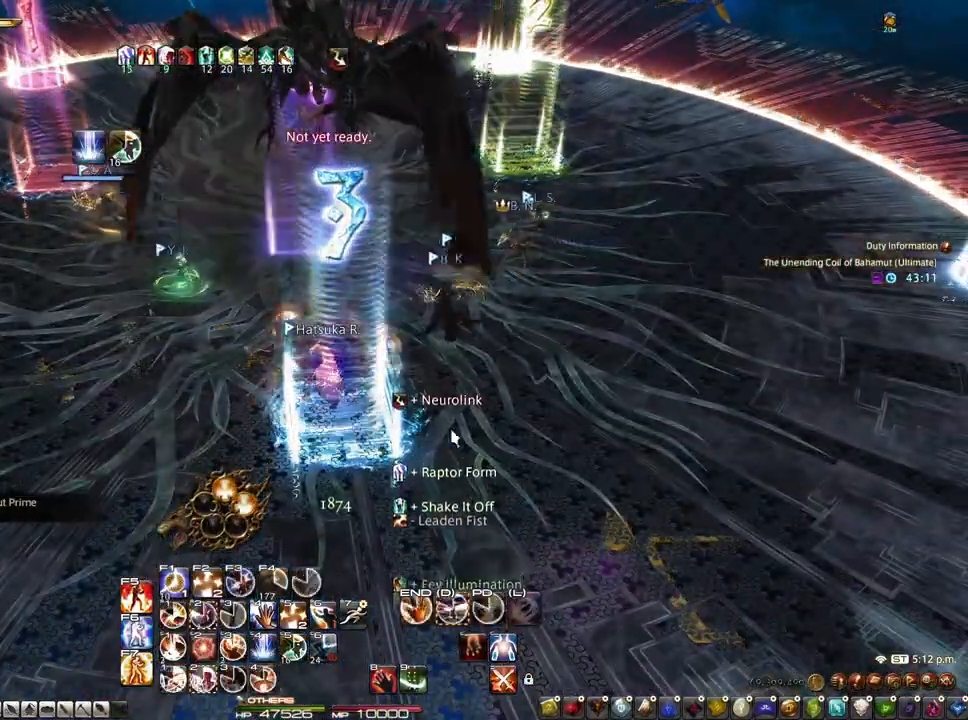
{"keys": ["4"], "mouse": [], "events": [[17, "ctrl", "up"], [167, "4", "down"], [250, "4", "up"], [350, "4", "down"], [400, "4", "up"], [400, "mouse_wheel", "down"], [450, "mouse_wheel", "up"], [500, "4", "down"]]}
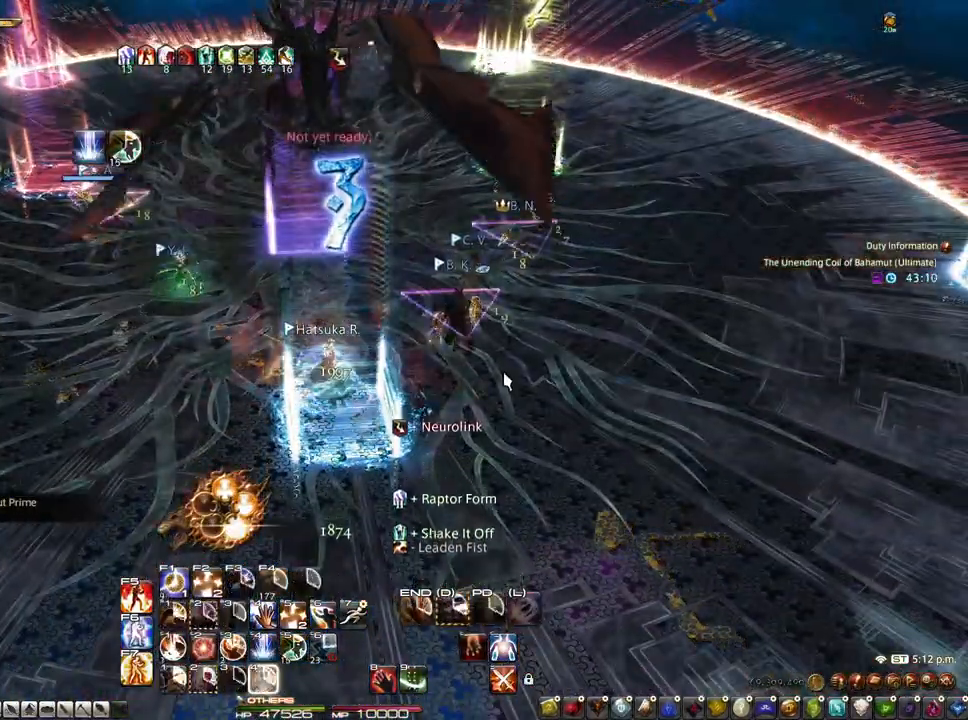
{"keys": ["4"], "mouse": [], "events": []}
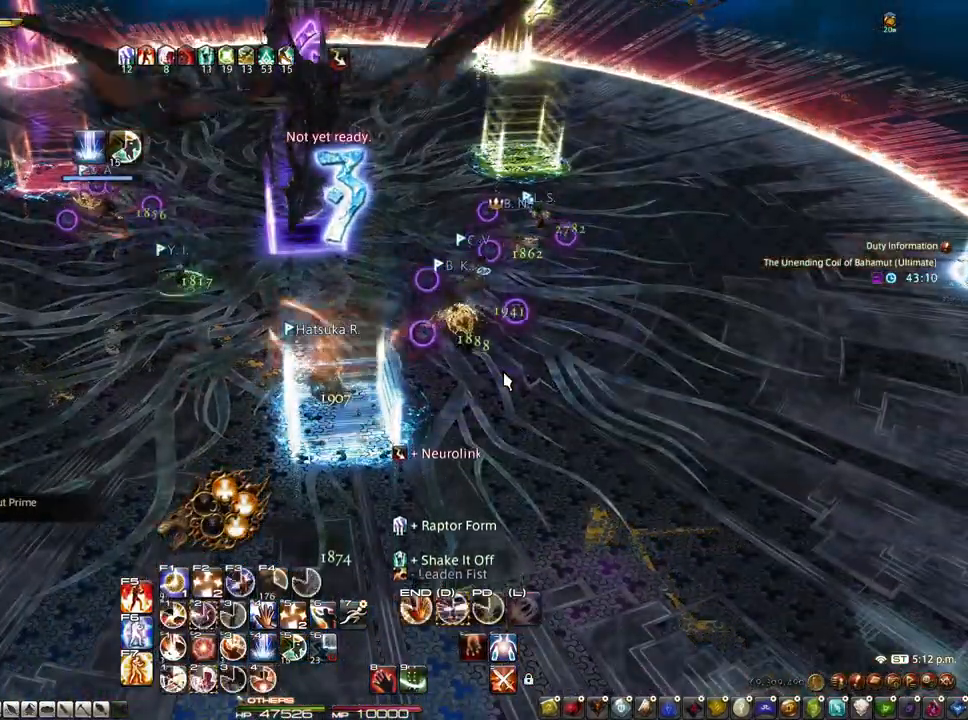
{"keys": [], "mouse": [], "events": [[100, "4", "up"], [150, "mouse_right", "down"], [250, "ctrl", "down"], [383, "ctrl", "up"], [433, "mouse_right", "up"]]}
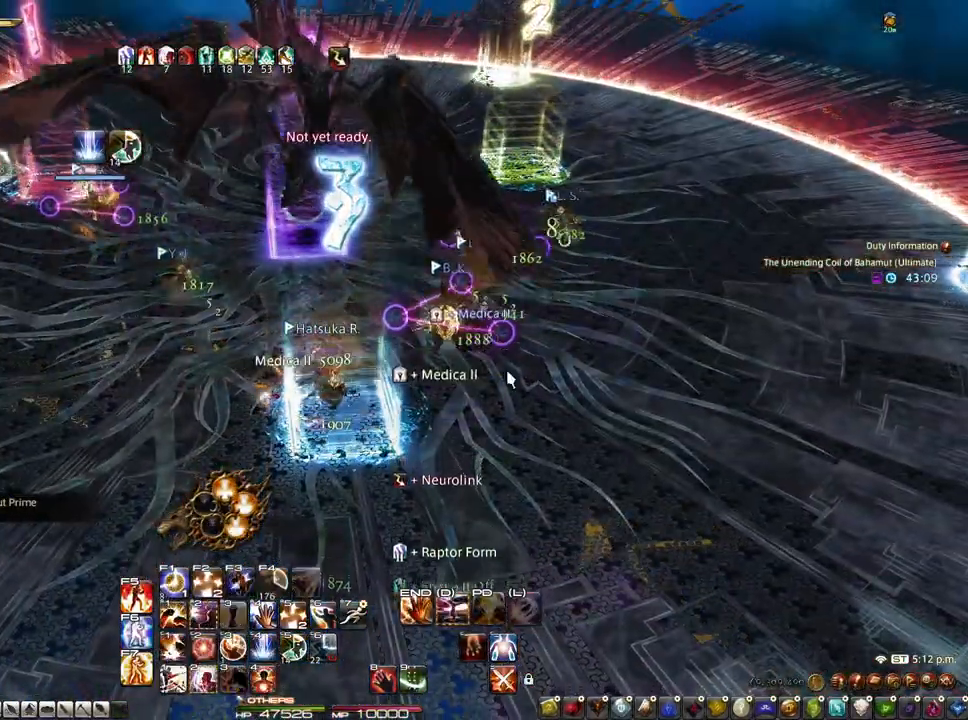
{"keys": ["s"], "mouse": ["right"], "events": [[117, "s", "down"], [250, "mouse_right", "down"]]}
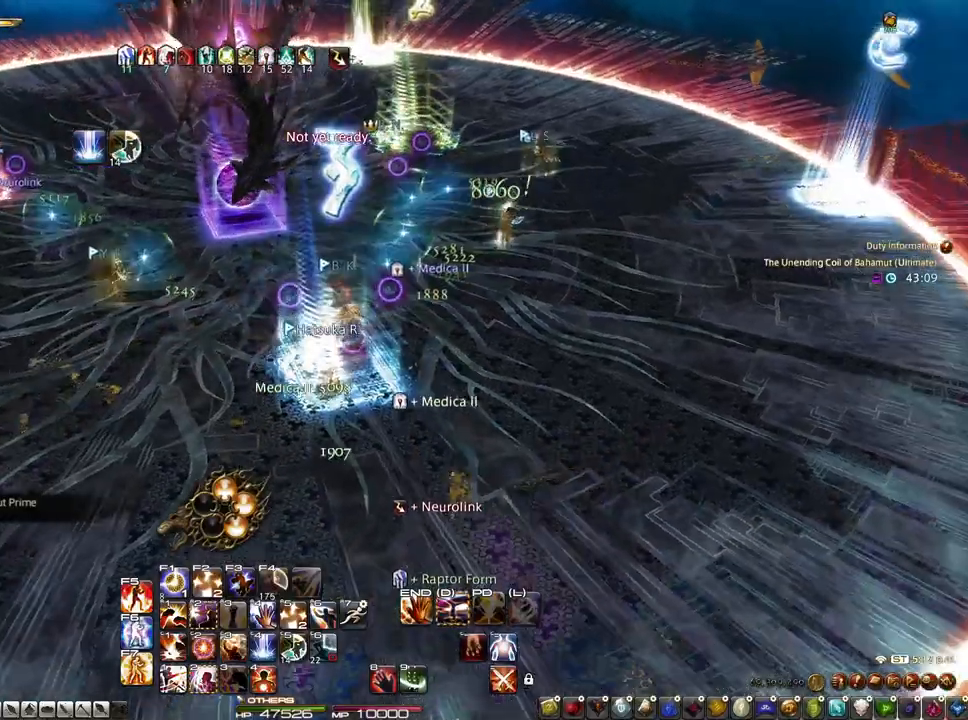
{"keys": ["s"], "mouse": ["right"], "events": []}
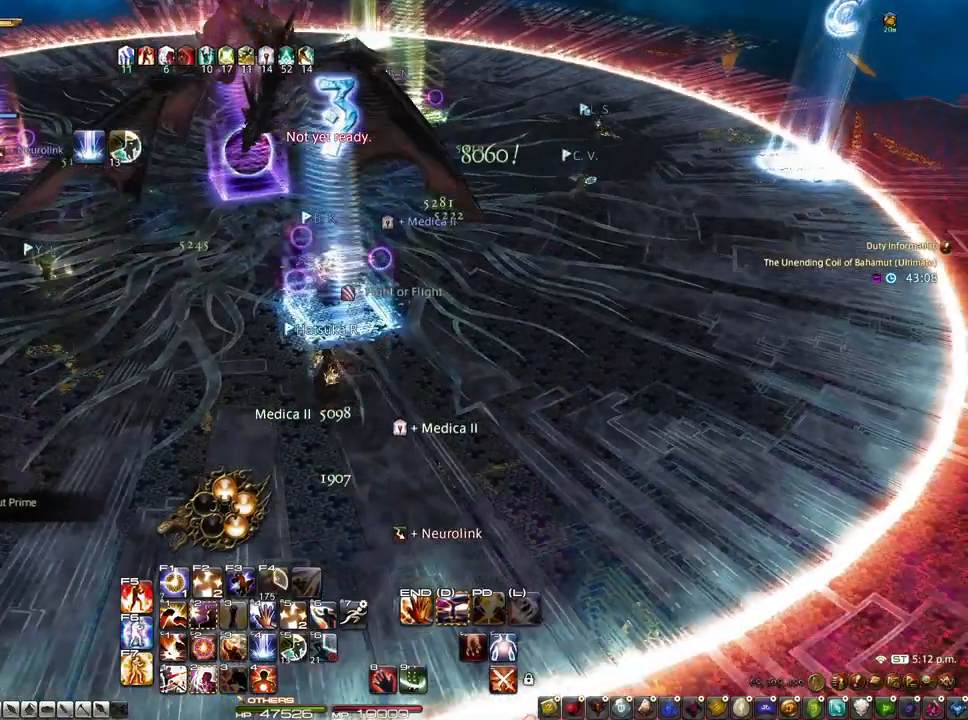
{"keys": ["s"], "mouse": ["right"], "events": []}
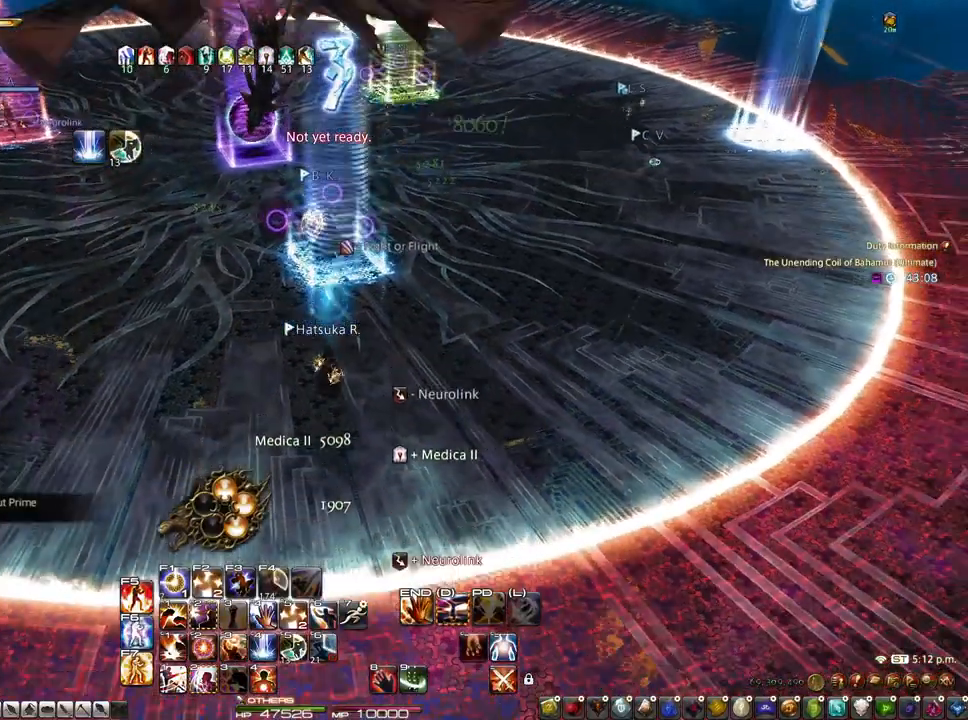
{"keys": ["s", "z"], "mouse": [], "events": [[17, "mouse_right", "up"], [117, "z", "down"]]}
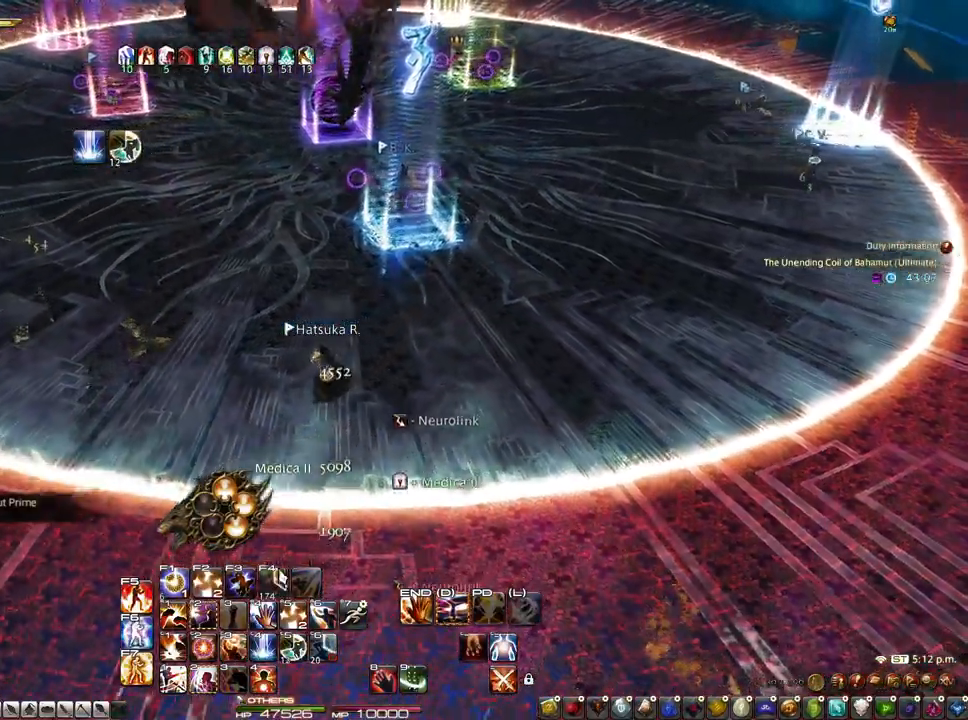
{"keys": [], "mouse": [], "events": [[183, "z", "up"], [267, "s", "up"], [467, "mouse_left", "down"], [500, "mouse_left", "up"]]}
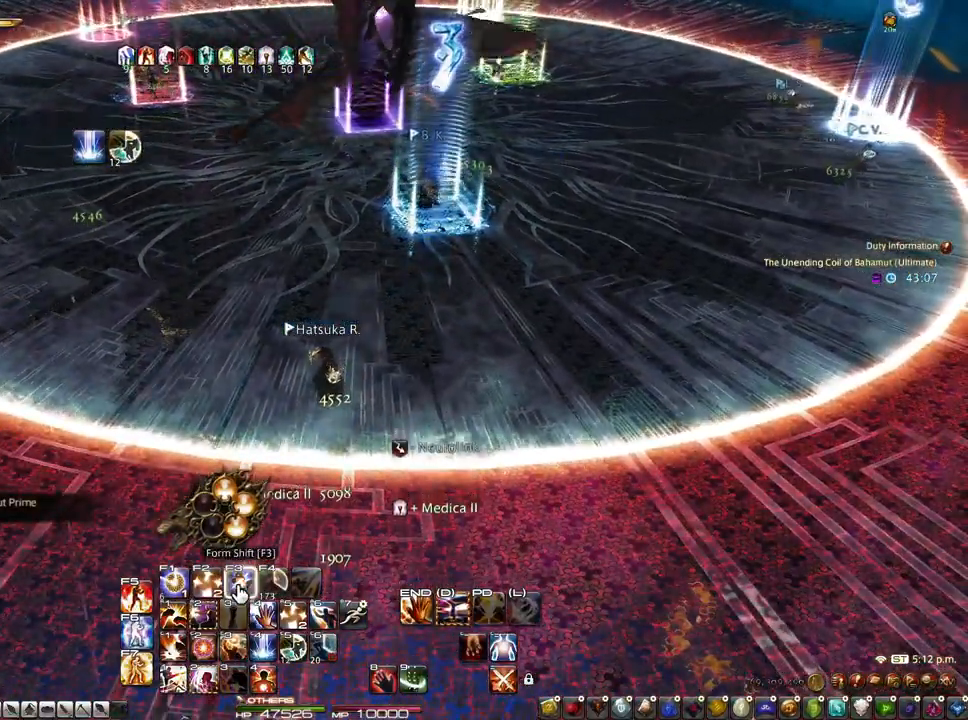
{"keys": ["z"], "mouse": ["right"], "events": [[150, "z", "down"], [233, "mouse_right", "down"]]}